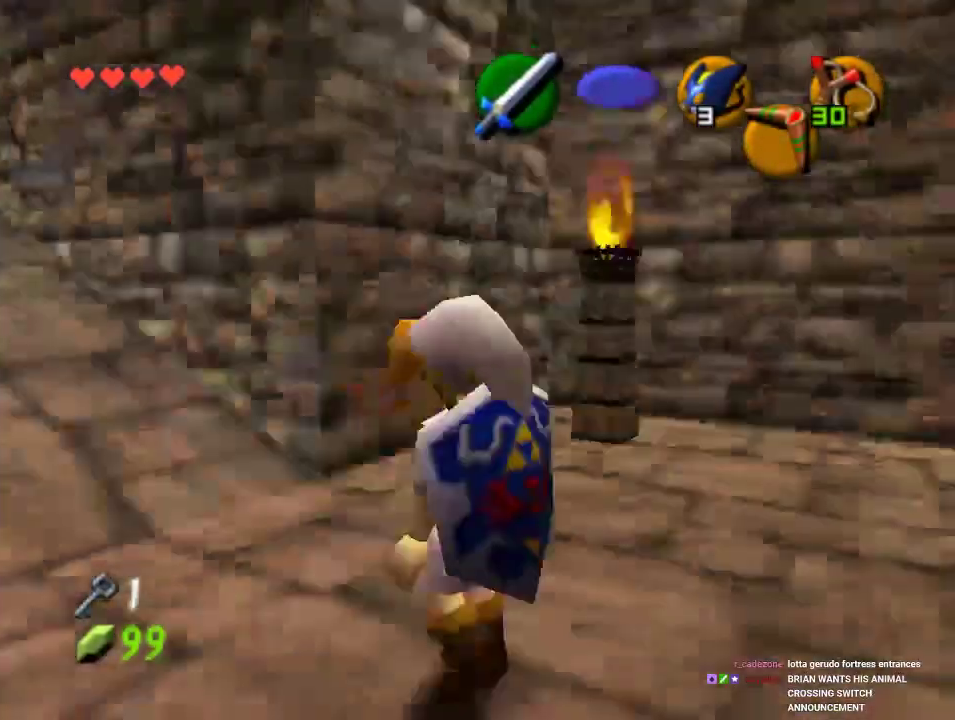
Gameplay with a controller (Nintendo layout); each line is a JSON object with the inputs held at the frame after it. "events" lists button and stick changes between this image and that frame as [ms after this image, input, new state], when the widget could be followed in between. Not read: L1 L3 R1 R3.
{"buttons": ["Z"], "left_stick": "down", "events": []}
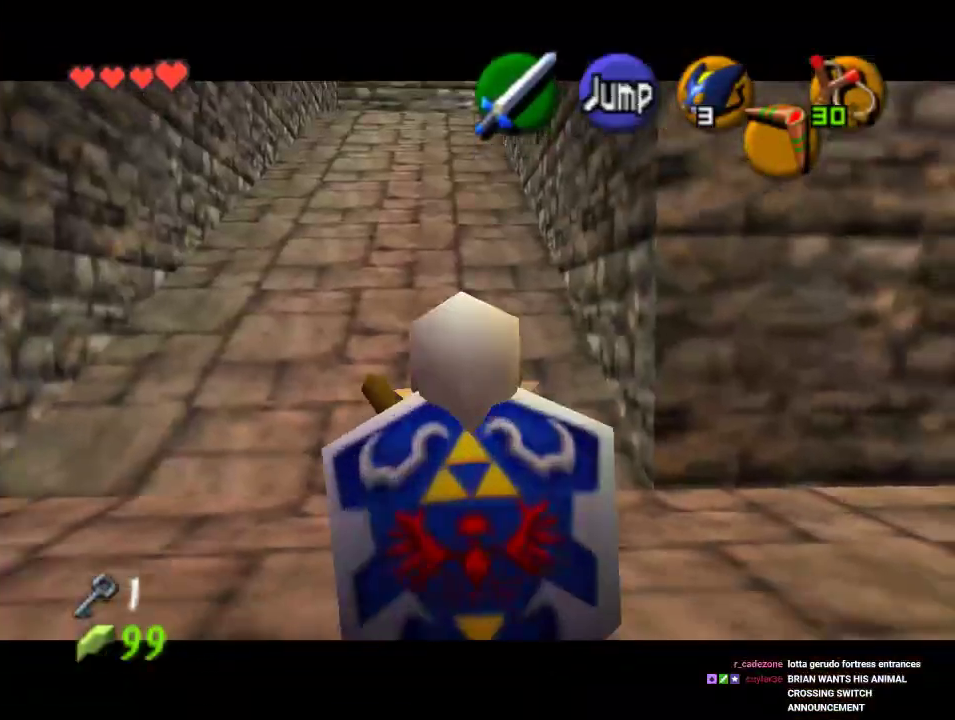
{"buttons": ["Z"], "left_stick": "down", "events": []}
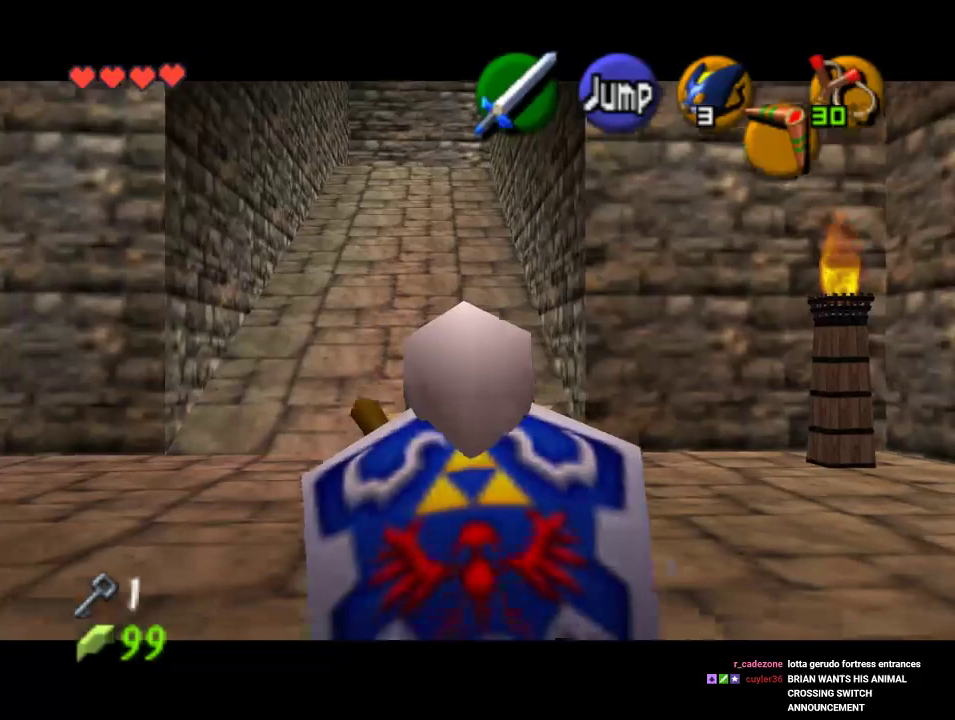
{"buttons": ["Z"], "left_stick": "down", "events": []}
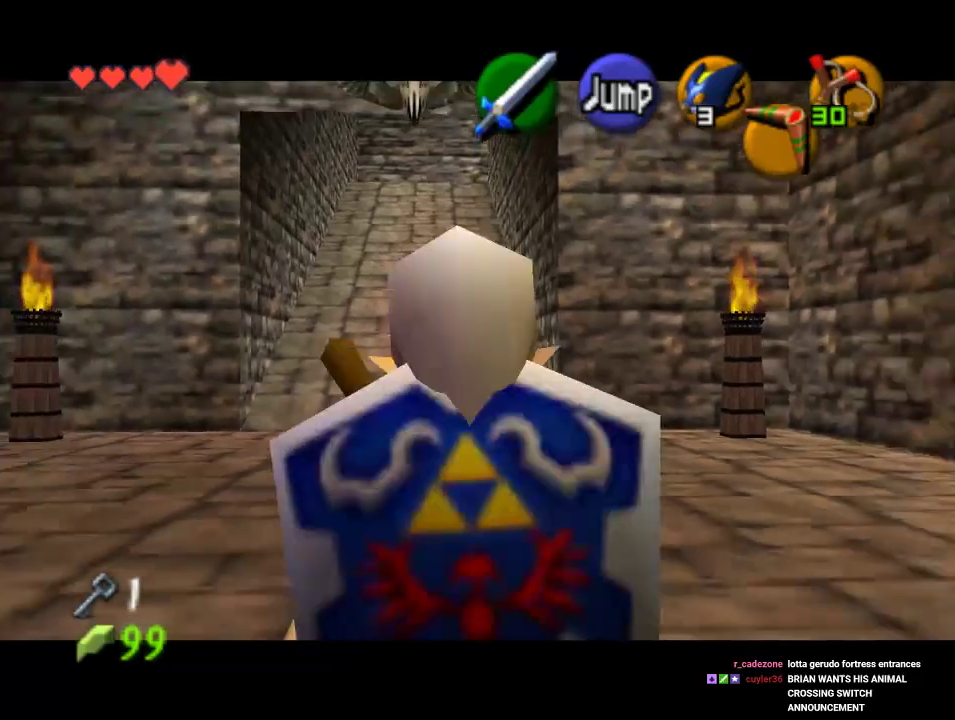
{"buttons": ["Z"], "left_stick": "down", "events": []}
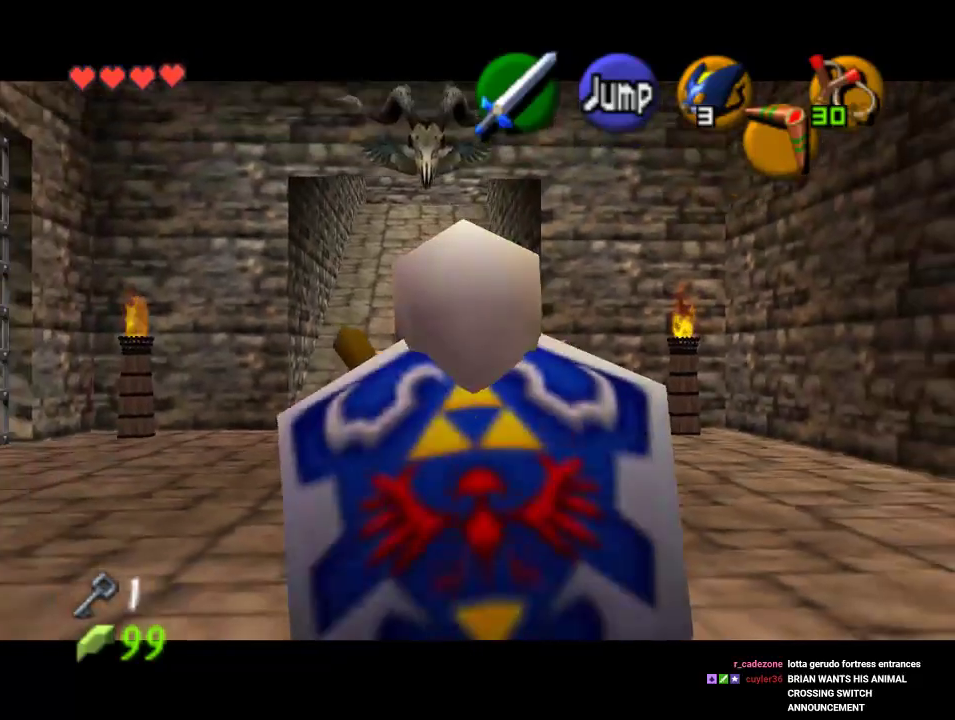
{"buttons": [], "left_stick": "down", "events": [[500, "Z", "up"]]}
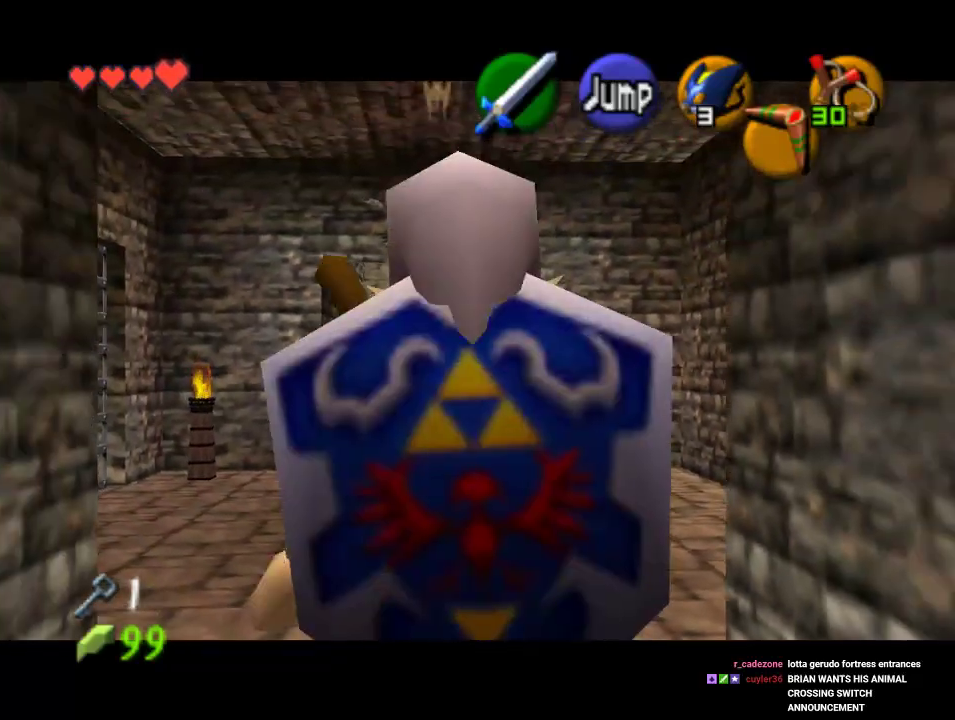
{"buttons": [], "left_stick": "up", "events": [[67, "A", "down"], [200, "A", "up"], [200, "Z", "down"], [200, "left_stick", "up"], [333, "Z", "up"]]}